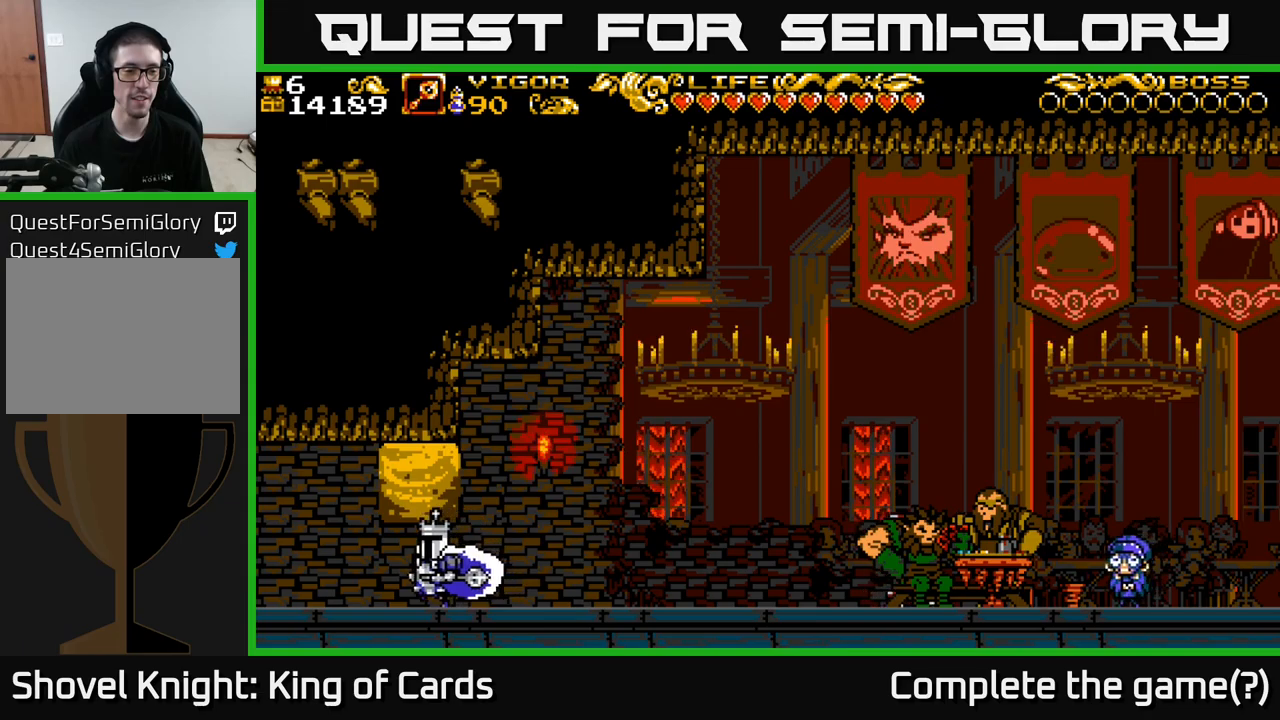
Gameplay with a controller (Xbox layout); each line is a JSON object with the inputs held at the frame after it. "events" lists button and stick changes between this image and that frame as [ms after this image, input, new state], when the widget could be followed in between.
{"buttons": ["A", "DPAD_LEFT"], "left_stick": "center", "right_stick": "center", "events": [[50, "A", "down"], [266, "A", "up"], [450, "A", "down"]]}
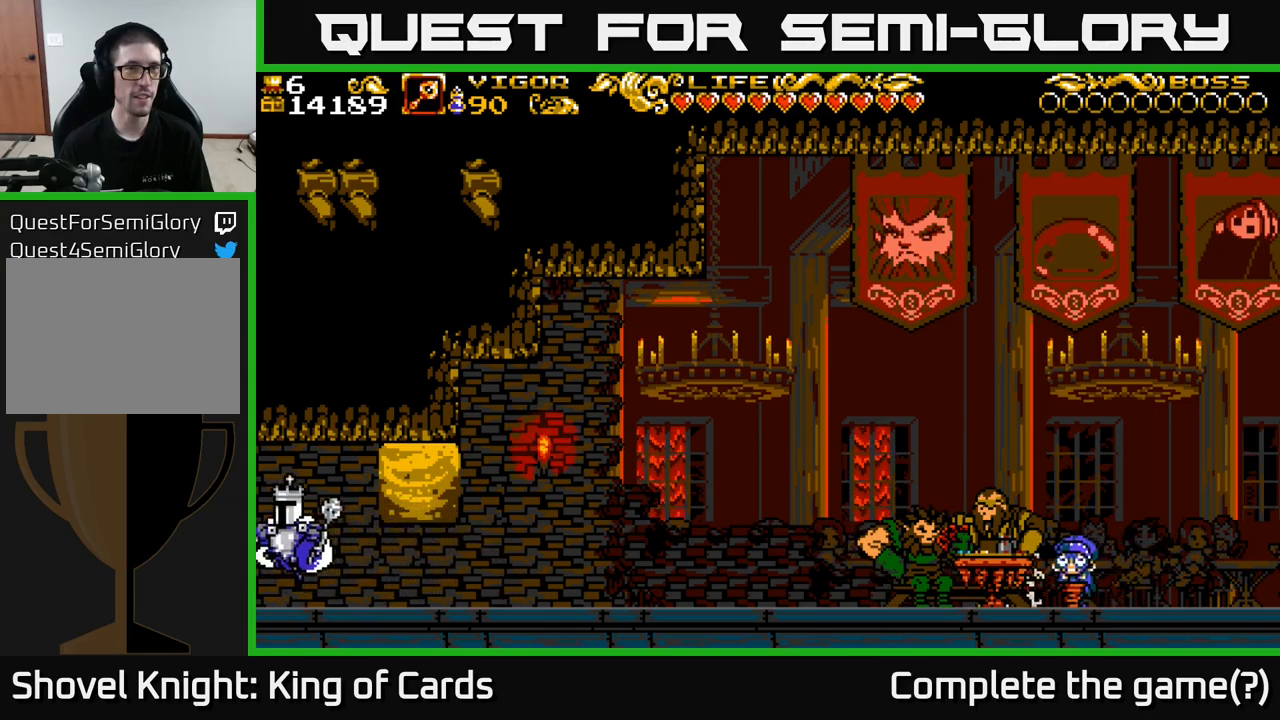
{"buttons": ["DPAD_LEFT"], "left_stick": "center", "right_stick": "center", "events": [[100, "A", "up"], [283, "DPAD_LEFT", "up"], [433, "DPAD_LEFT", "down"]]}
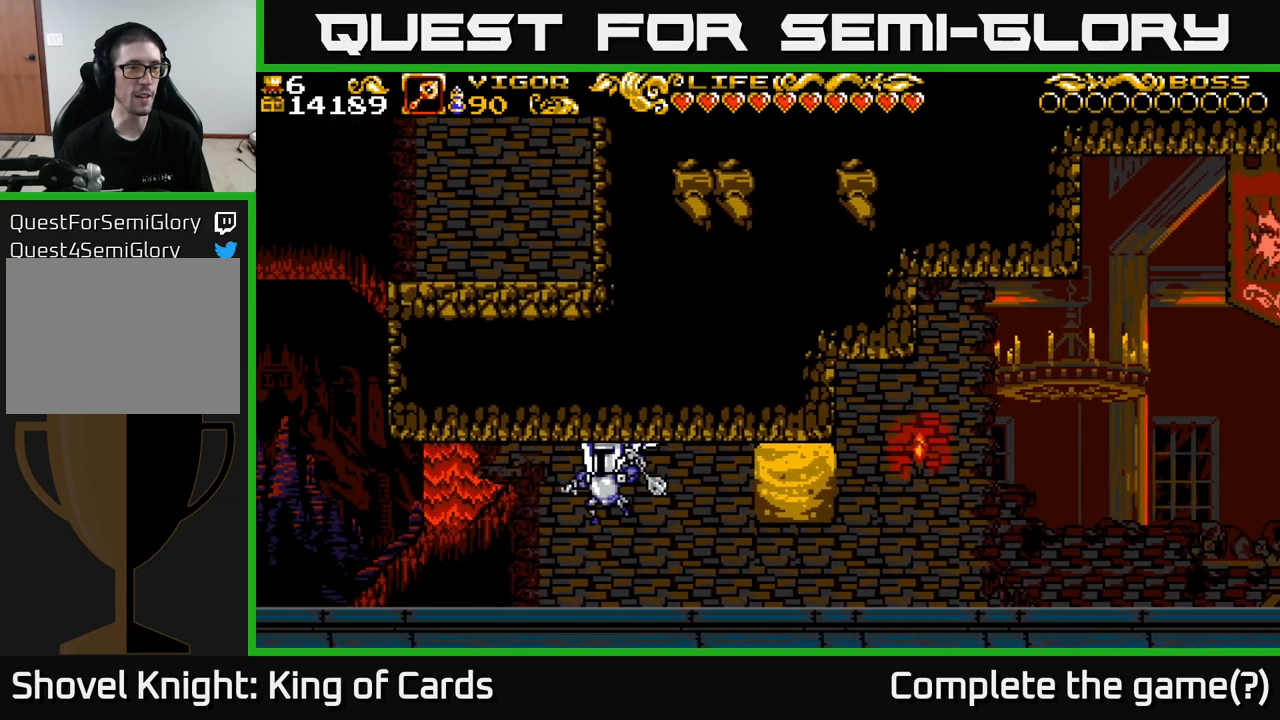
{"buttons": ["DPAD_LEFT"], "left_stick": "center", "right_stick": "center", "events": []}
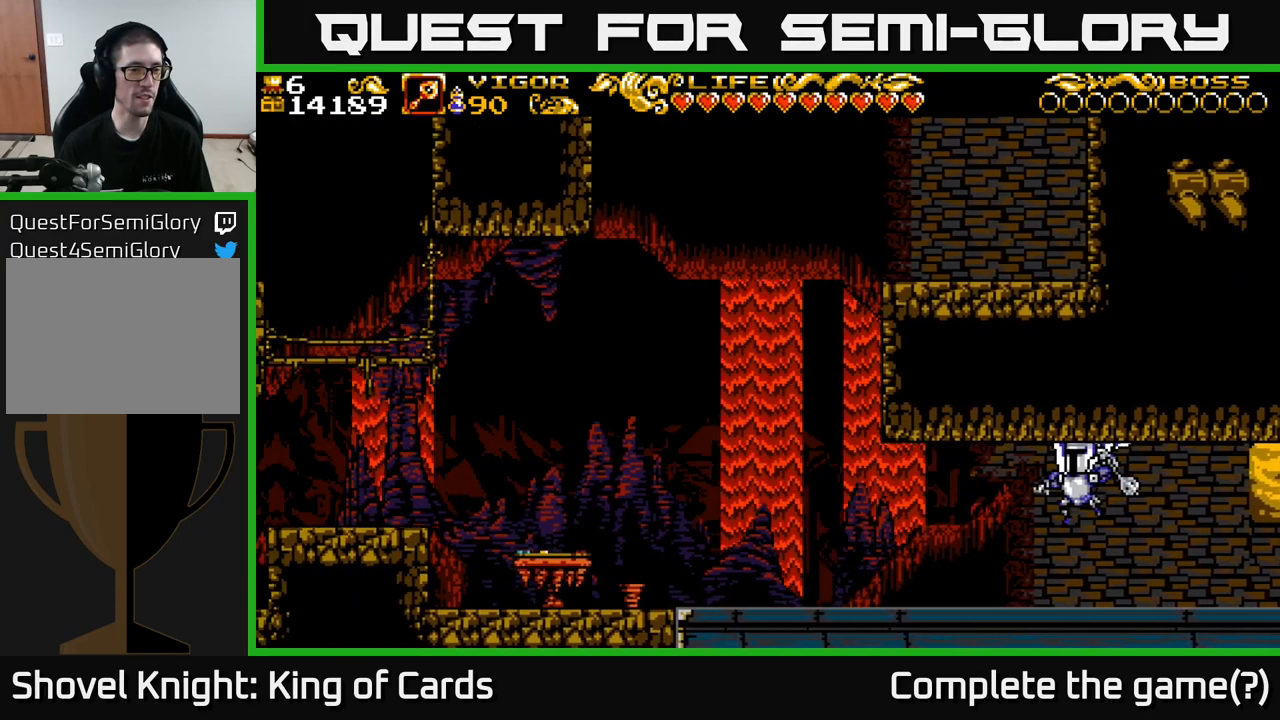
{"buttons": ["DPAD_LEFT"], "left_stick": "center", "right_stick": "center", "events": []}
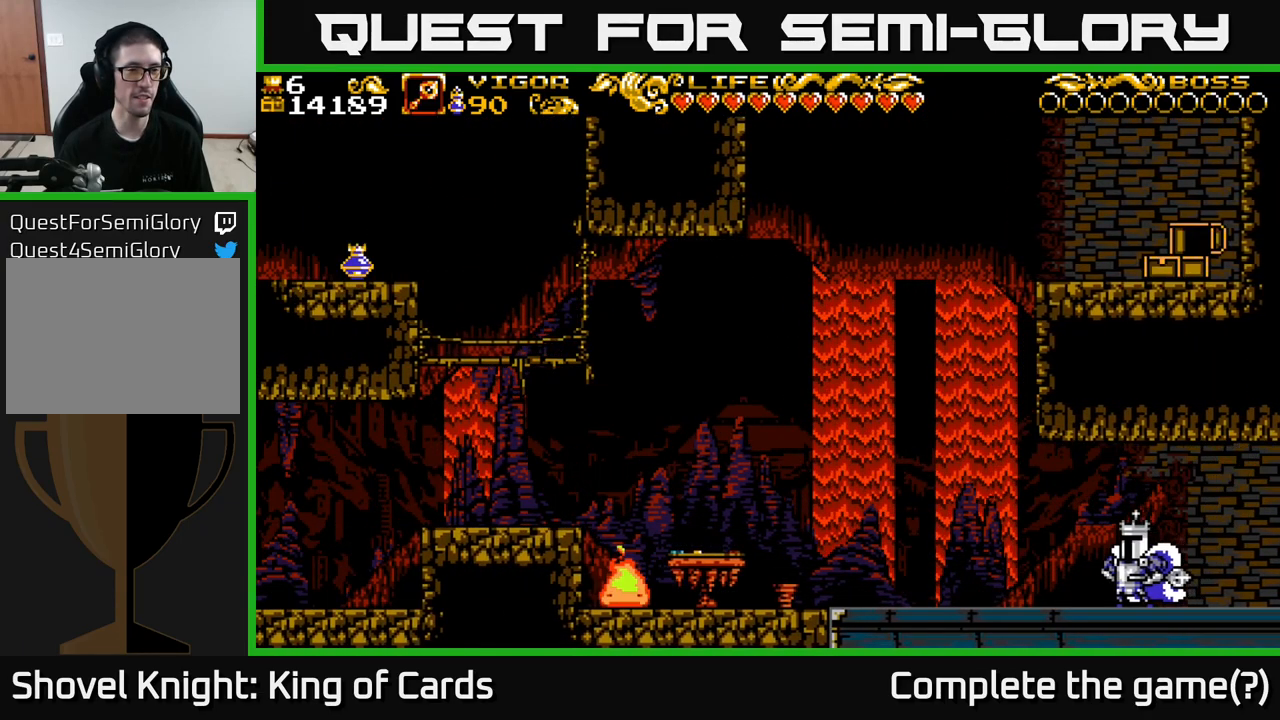
{"buttons": ["DPAD_RIGHT"], "left_stick": "center", "right_stick": "center", "events": [[33, "A", "down"], [133, "A", "up"], [400, "DPAD_LEFT", "up"], [433, "DPAD_RIGHT", "down"]]}
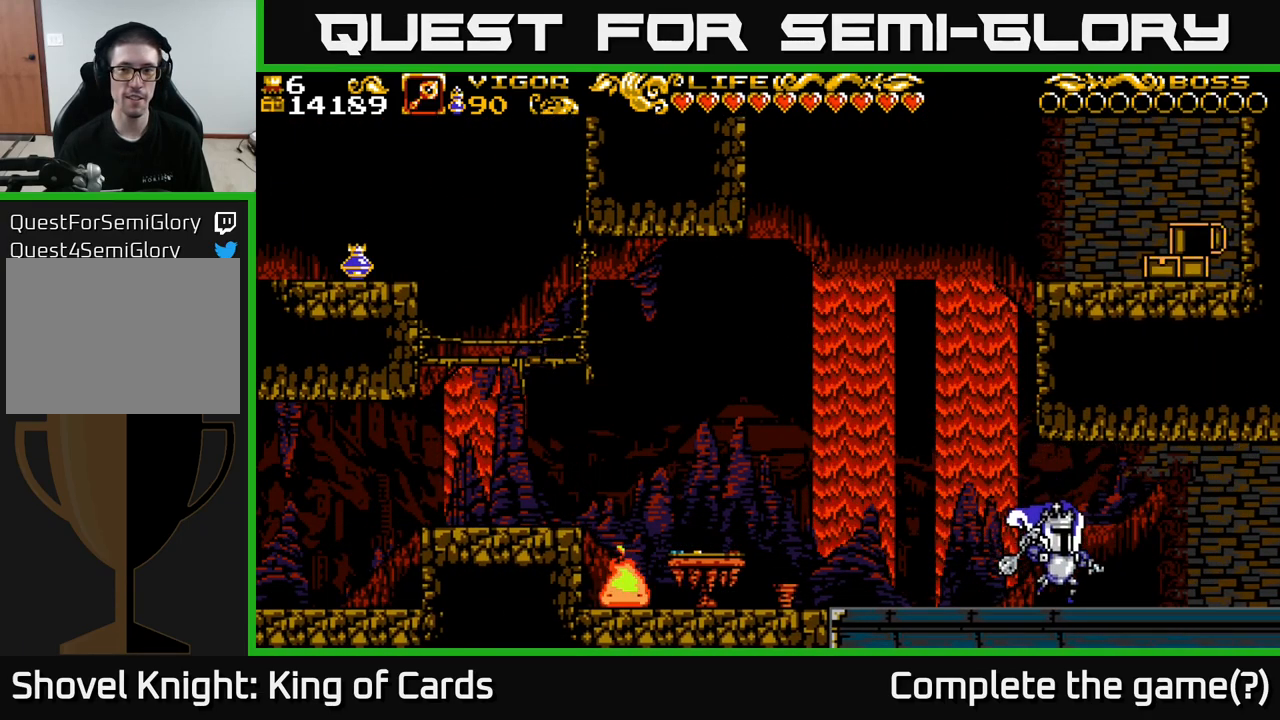
{"buttons": ["DPAD_RIGHT"], "left_stick": "center", "right_stick": "center", "events": []}
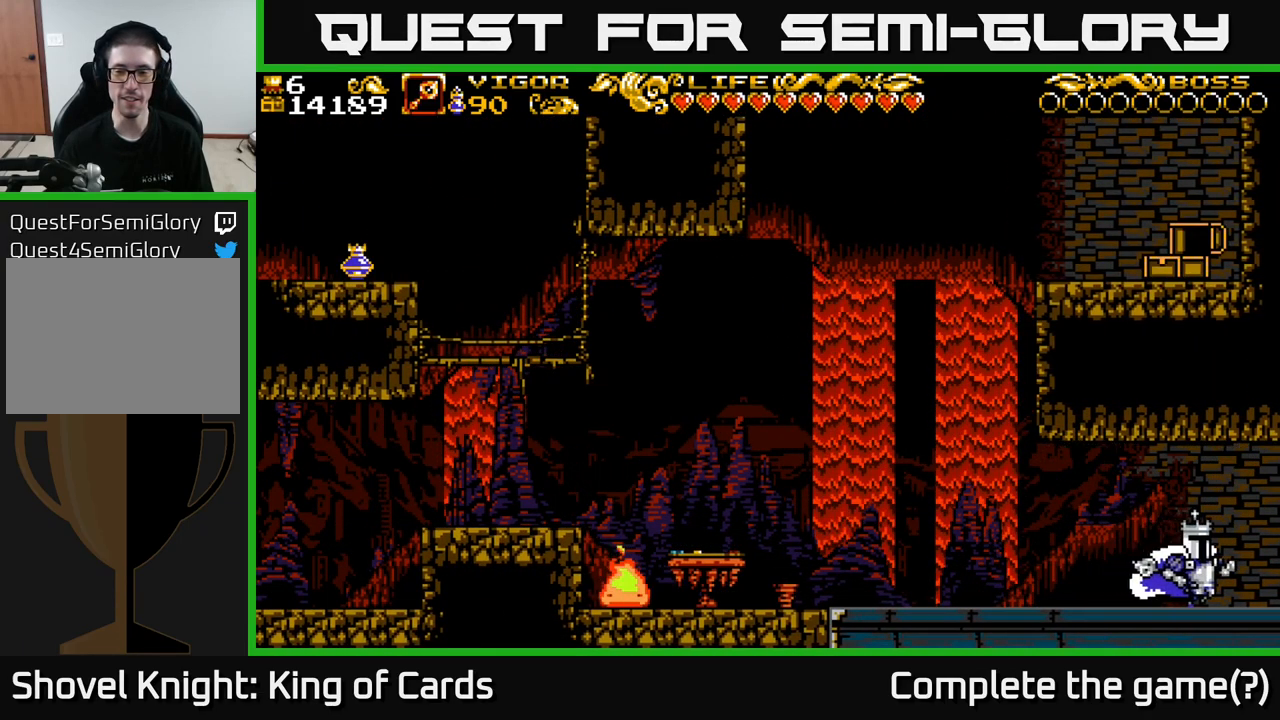
{"buttons": [], "left_stick": "center", "right_stick": "center", "events": [[116, "A", "down"], [216, "A", "up"], [416, "DPAD_RIGHT", "up"]]}
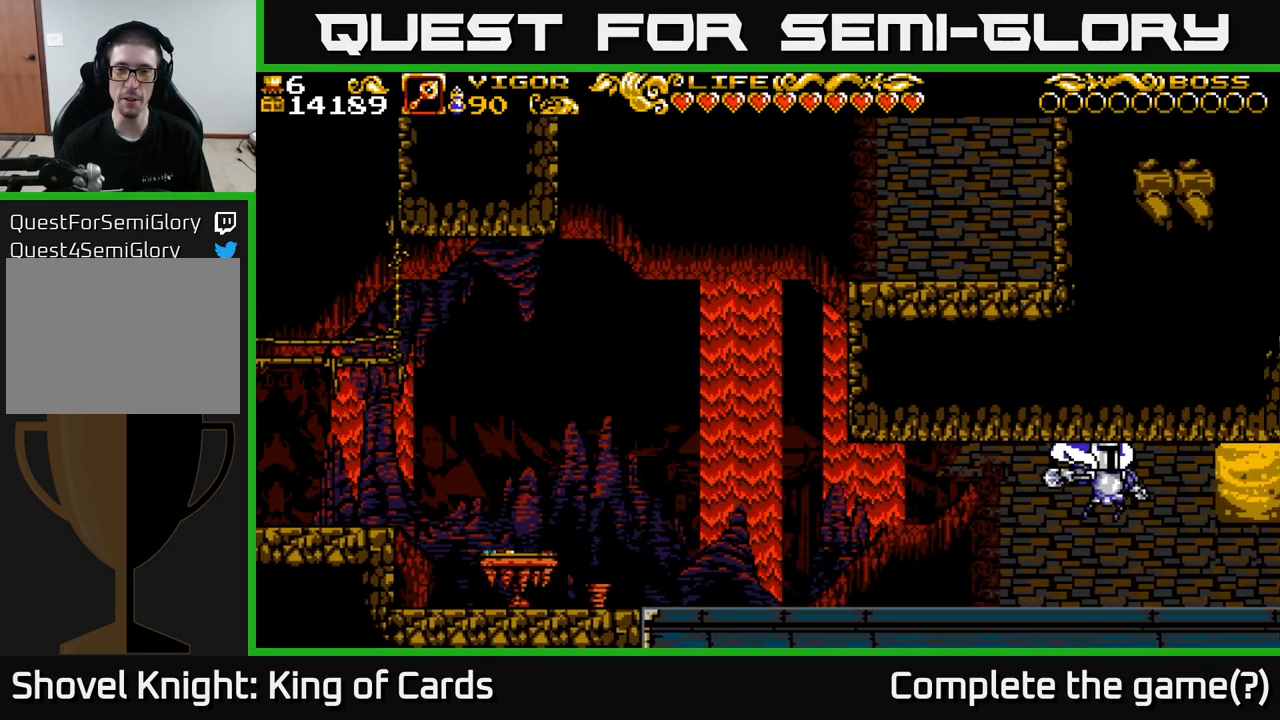
{"buttons": ["DPAD_RIGHT"], "left_stick": "center", "right_stick": "center", "events": [[116, "DPAD_RIGHT", "down"]]}
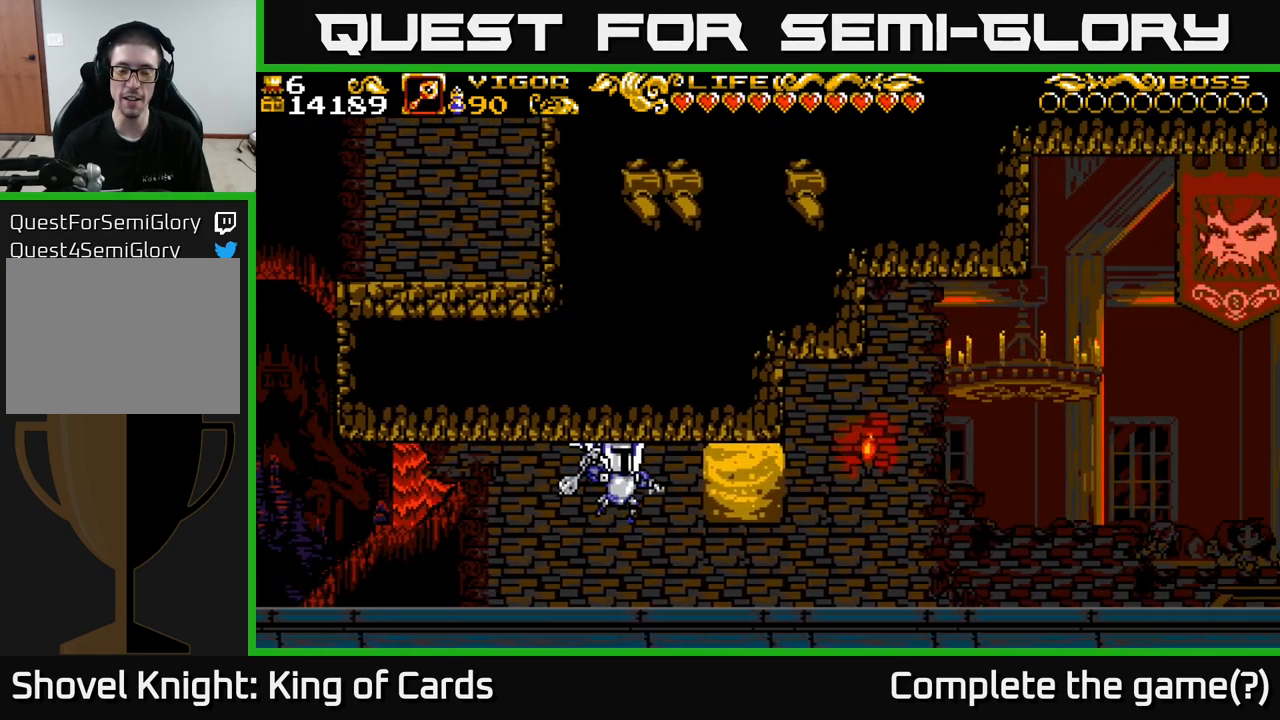
{"buttons": ["DPAD_RIGHT"], "left_stick": "center", "right_stick": "center", "events": [[183, "X", "down"], [266, "X", "up"], [400, "X", "down"], [466, "X", "up"]]}
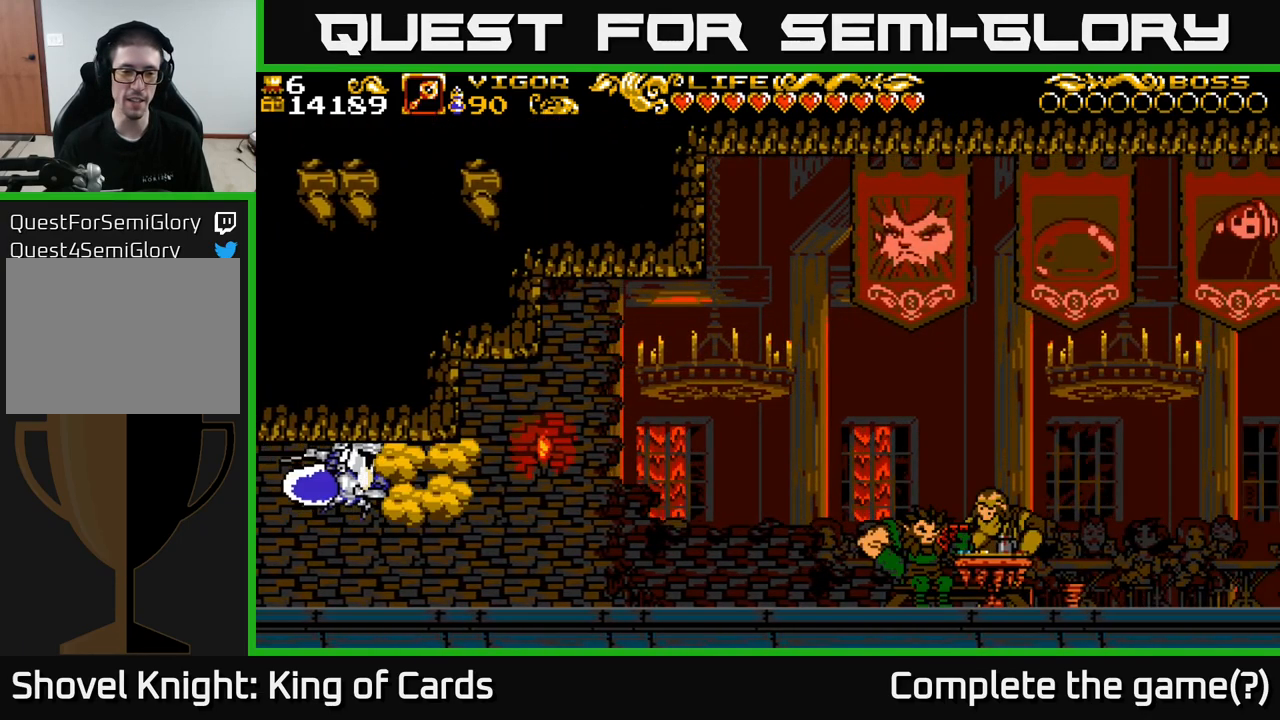
{"buttons": ["DPAD_RIGHT"], "left_stick": "center", "right_stick": "center", "events": []}
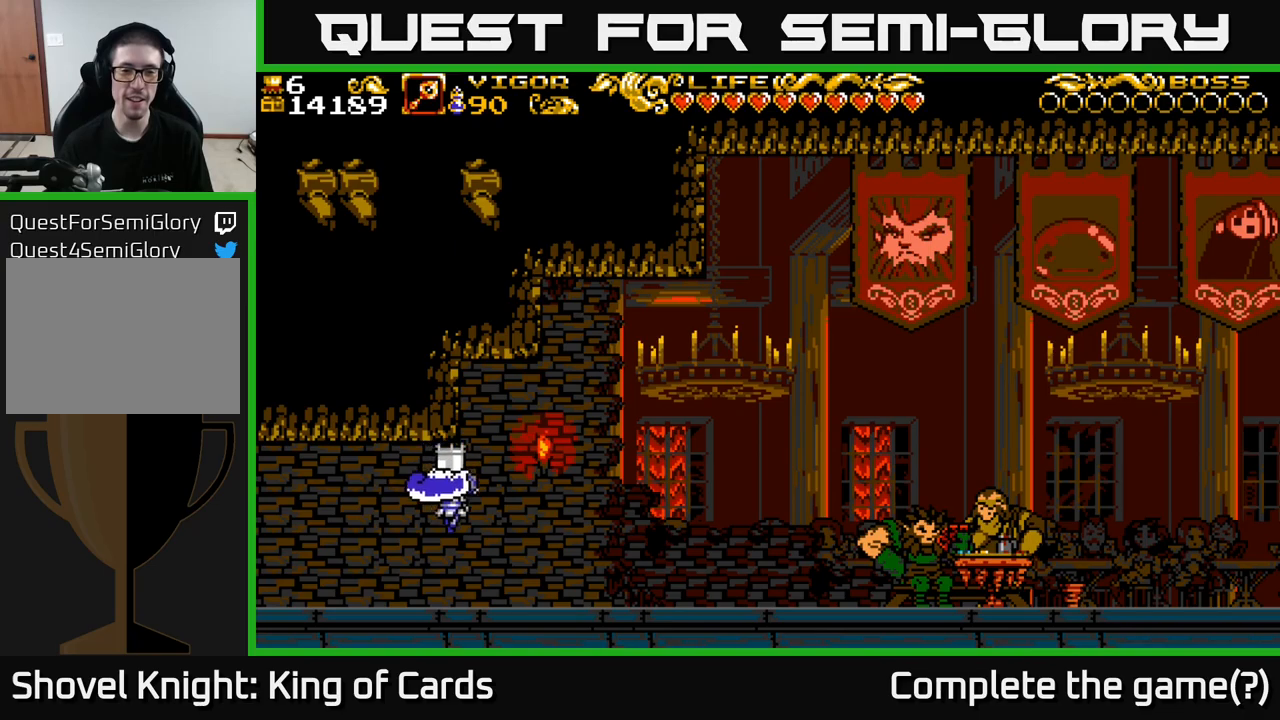
{"buttons": ["DPAD_RIGHT"], "left_stick": "center", "right_stick": "center", "events": [[300, "A", "down"], [433, "A", "up"]]}
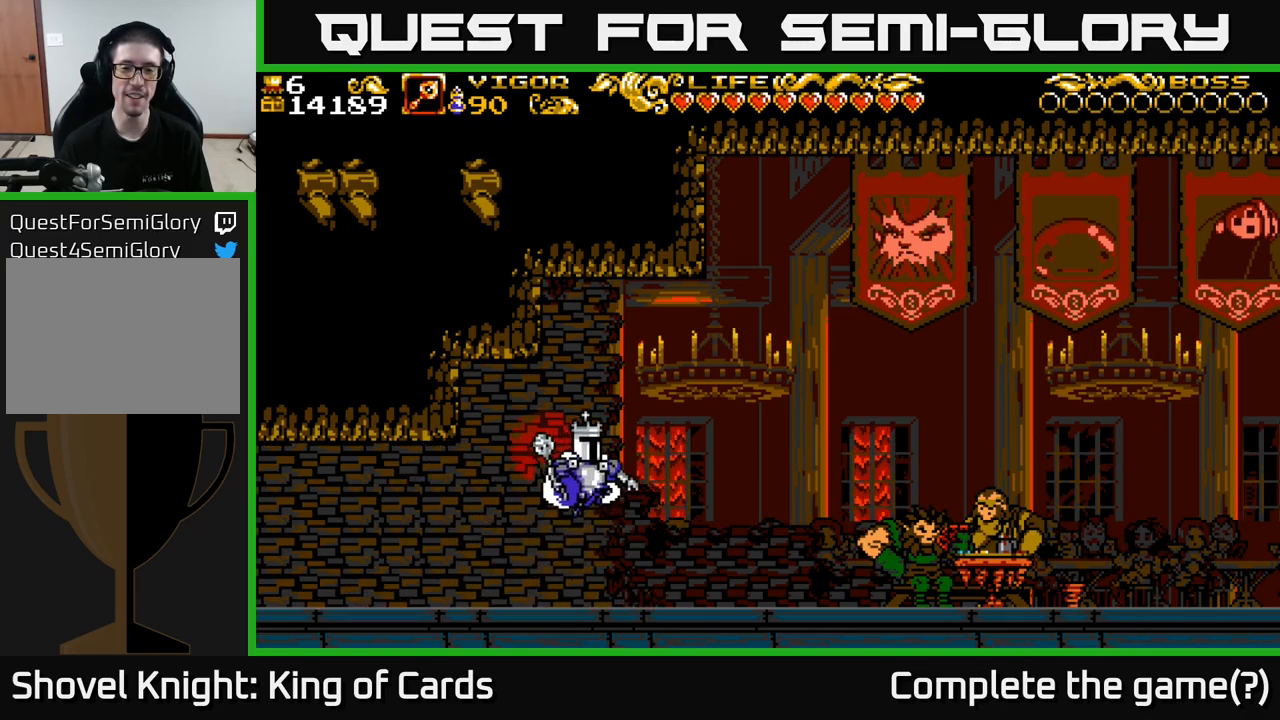
{"buttons": ["DPAD_RIGHT"], "left_stick": "center", "right_stick": "center", "events": []}
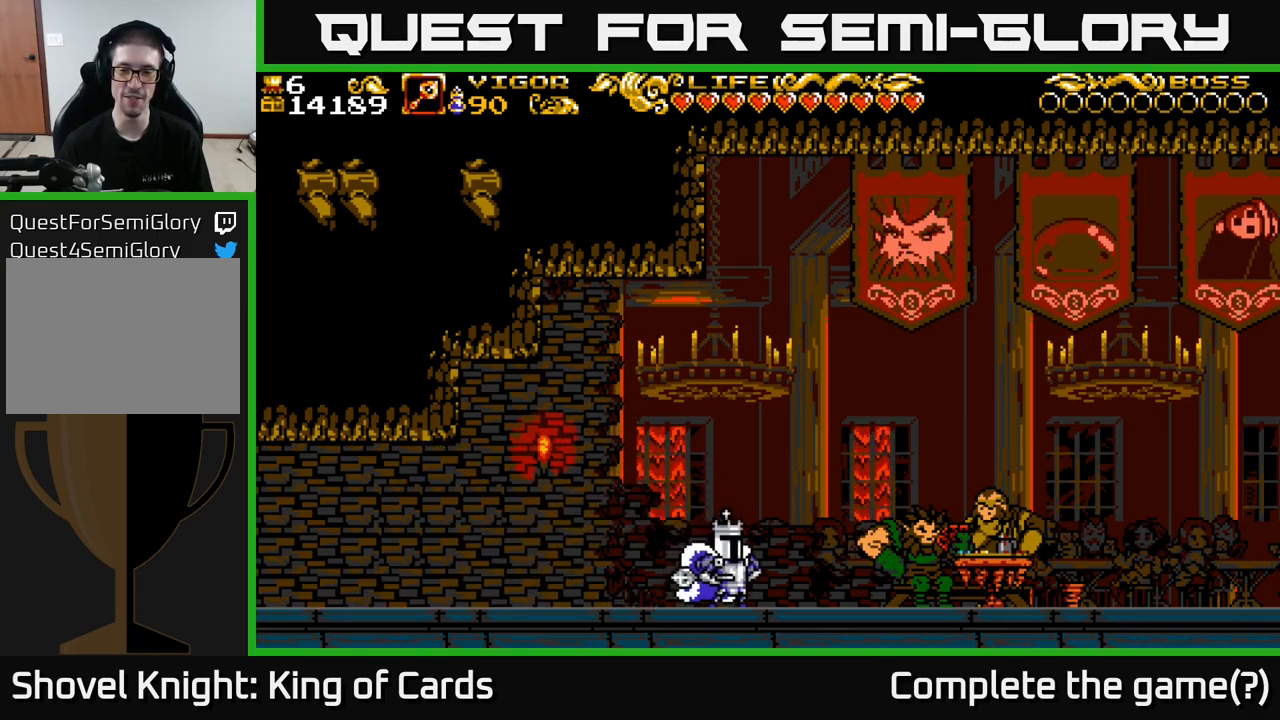
{"buttons": ["A", "X", "DPAD_RIGHT"], "left_stick": "center", "right_stick": "center", "events": [[17, "A", "down"], [233, "X", "down"]]}
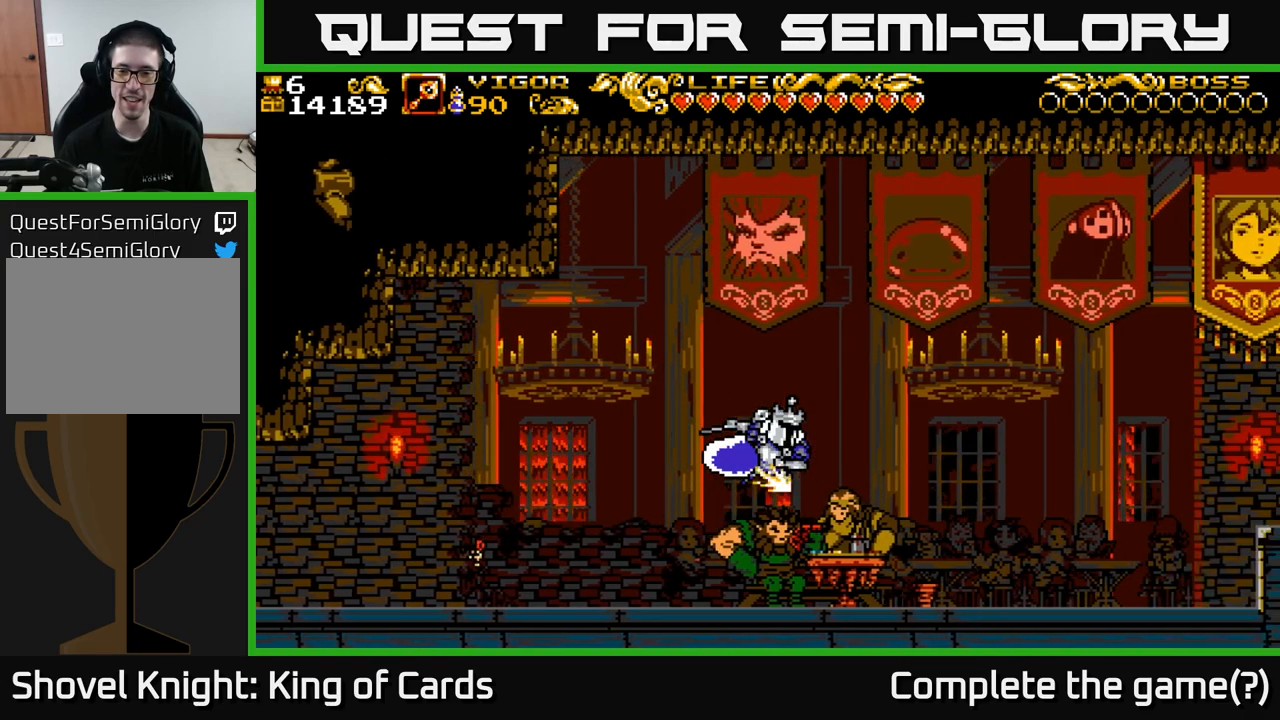
{"buttons": ["DPAD_RIGHT"], "left_stick": "center", "right_stick": "center", "events": [[200, "A", "up"], [250, "X", "up"]]}
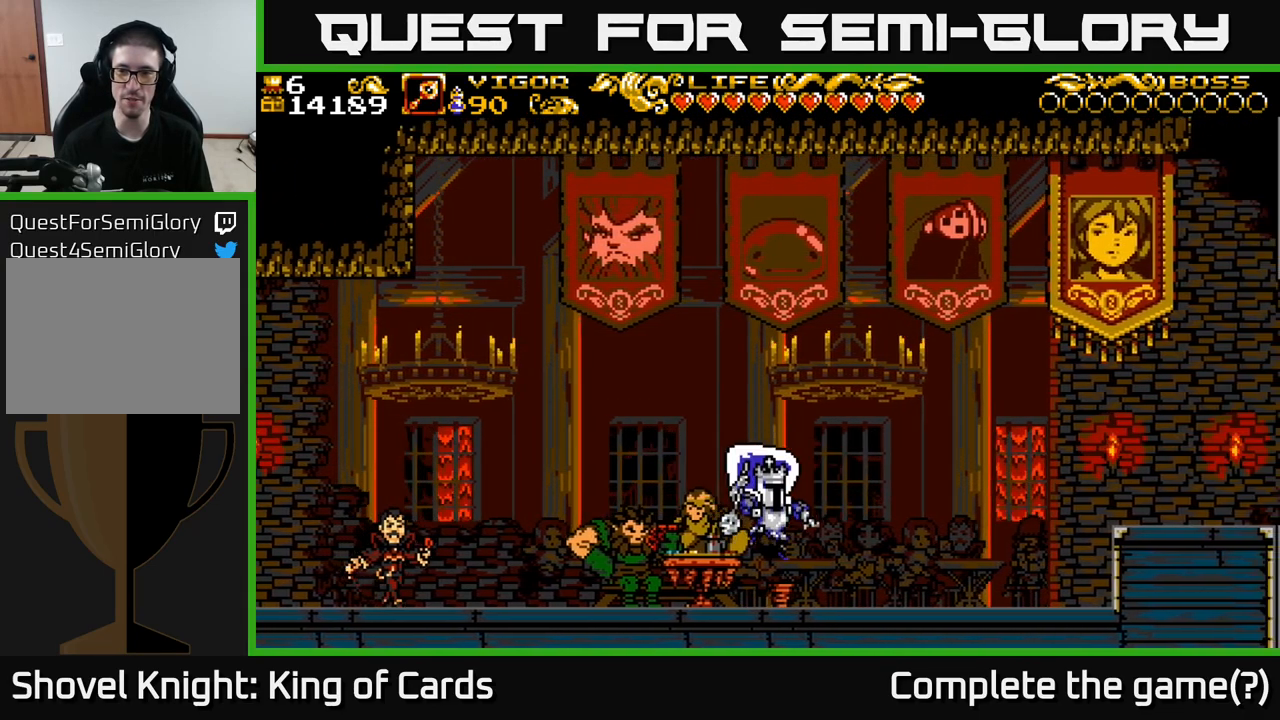
{"buttons": ["DPAD_RIGHT"], "left_stick": "center", "right_stick": "center", "events": []}
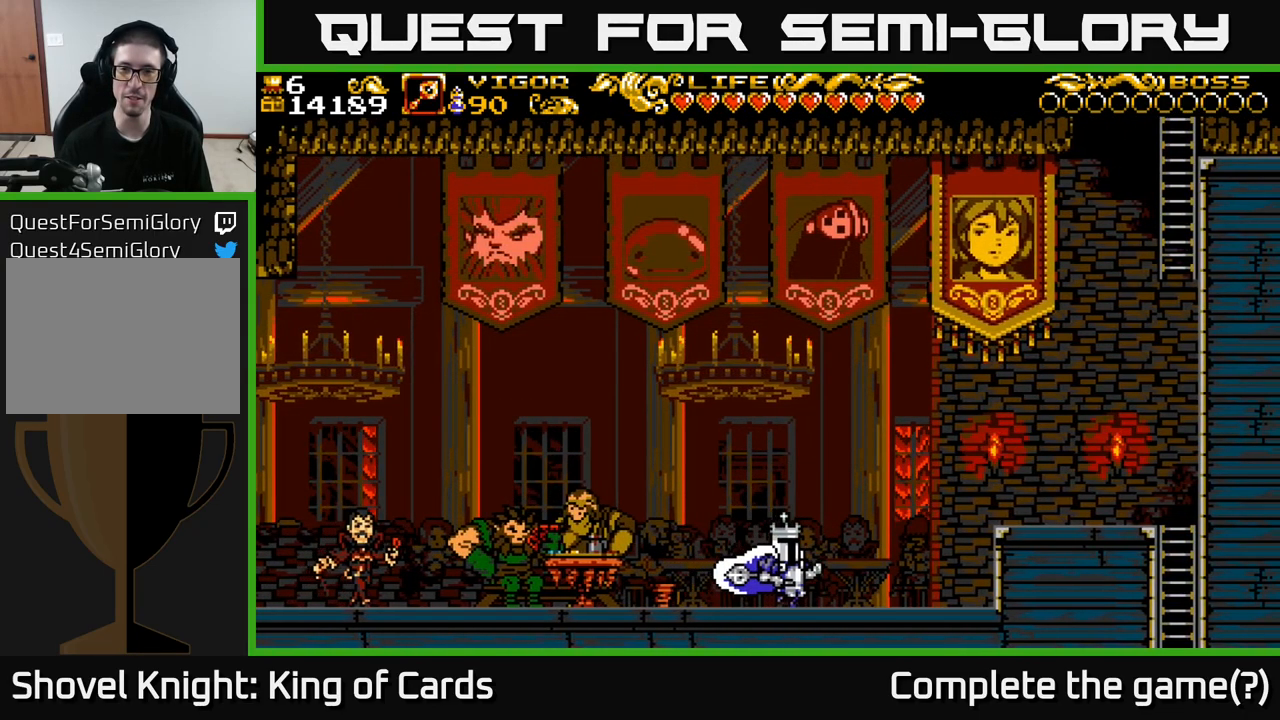
{"buttons": ["X", "DPAD_RIGHT"], "left_stick": "center", "right_stick": "center", "events": [[317, "A", "down"], [400, "X", "down"], [483, "A", "up"]]}
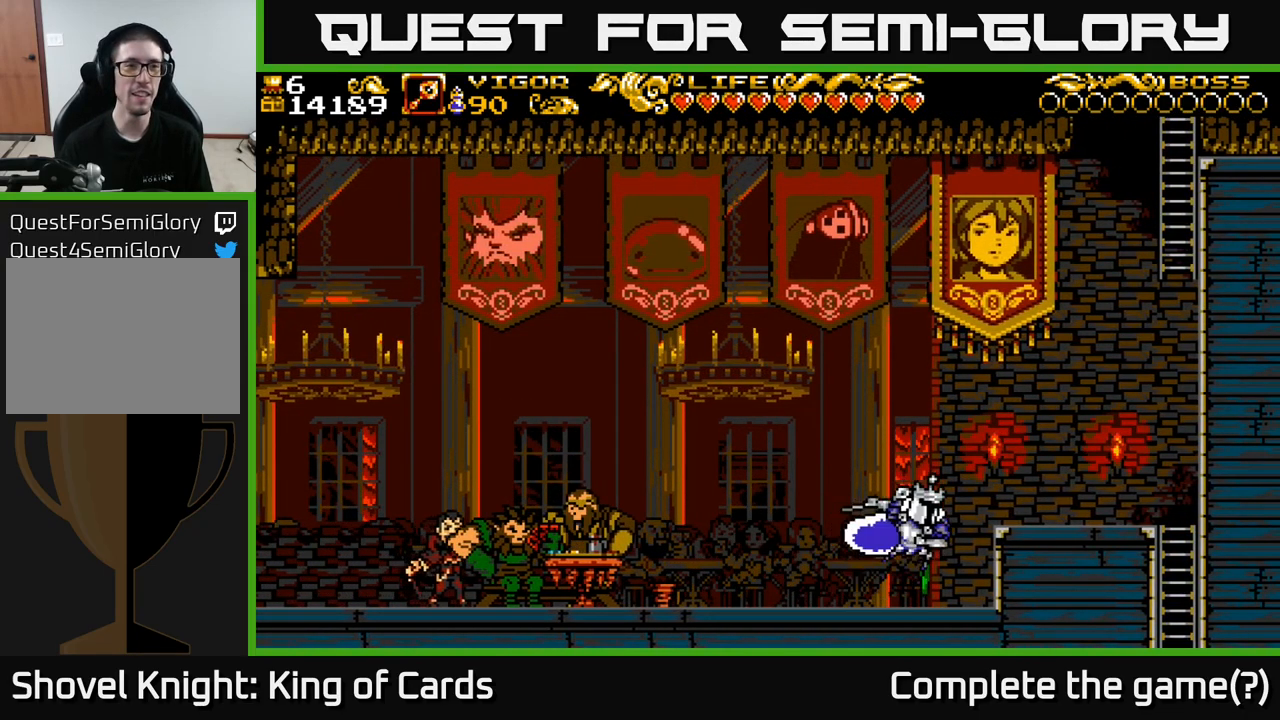
{"buttons": ["DPAD_RIGHT"], "left_stick": "center", "right_stick": "center", "events": [[33, "X", "up"], [183, "DPAD_RIGHT", "up"], [233, "DPAD_UP", "down"], [317, "DPAD_UP", "up"], [333, "DPAD_RIGHT", "down"]]}
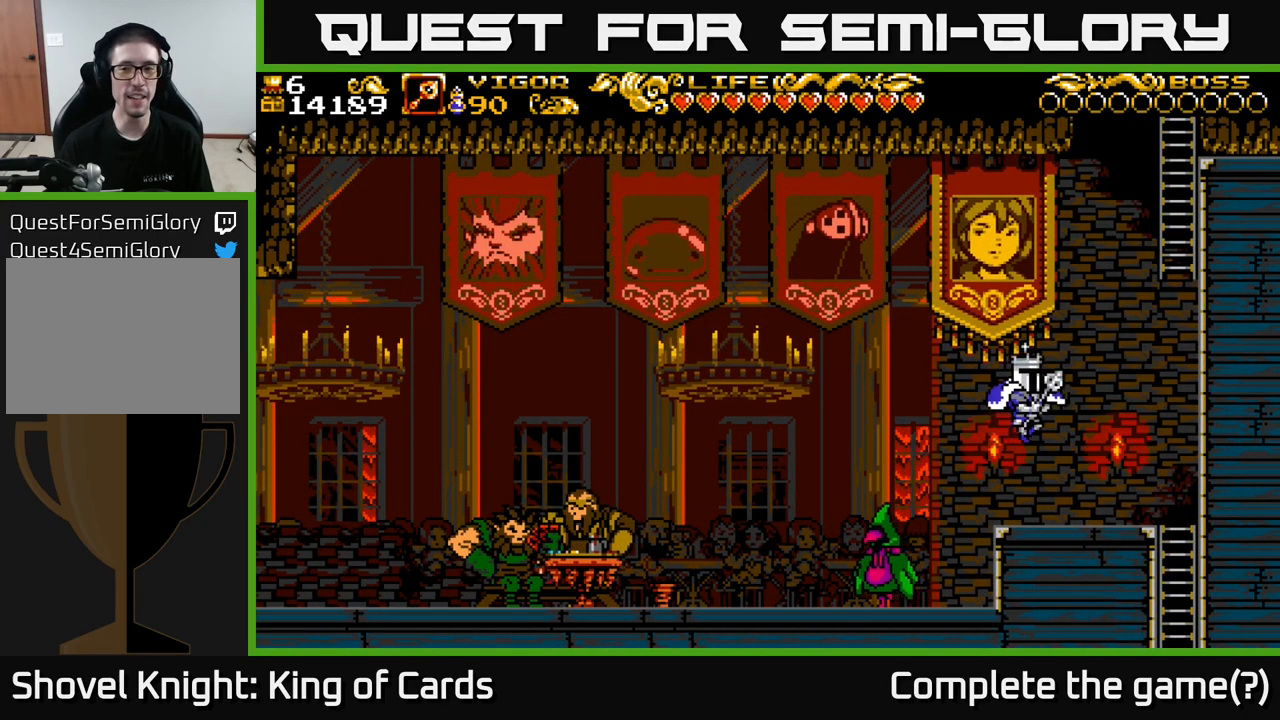
{"buttons": ["A", "DPAD_RIGHT"], "left_stick": "center", "right_stick": "center", "events": [[300, "DPAD_RIGHT", "up"], [500, "A", "down"], [500, "DPAD_RIGHT", "down"]]}
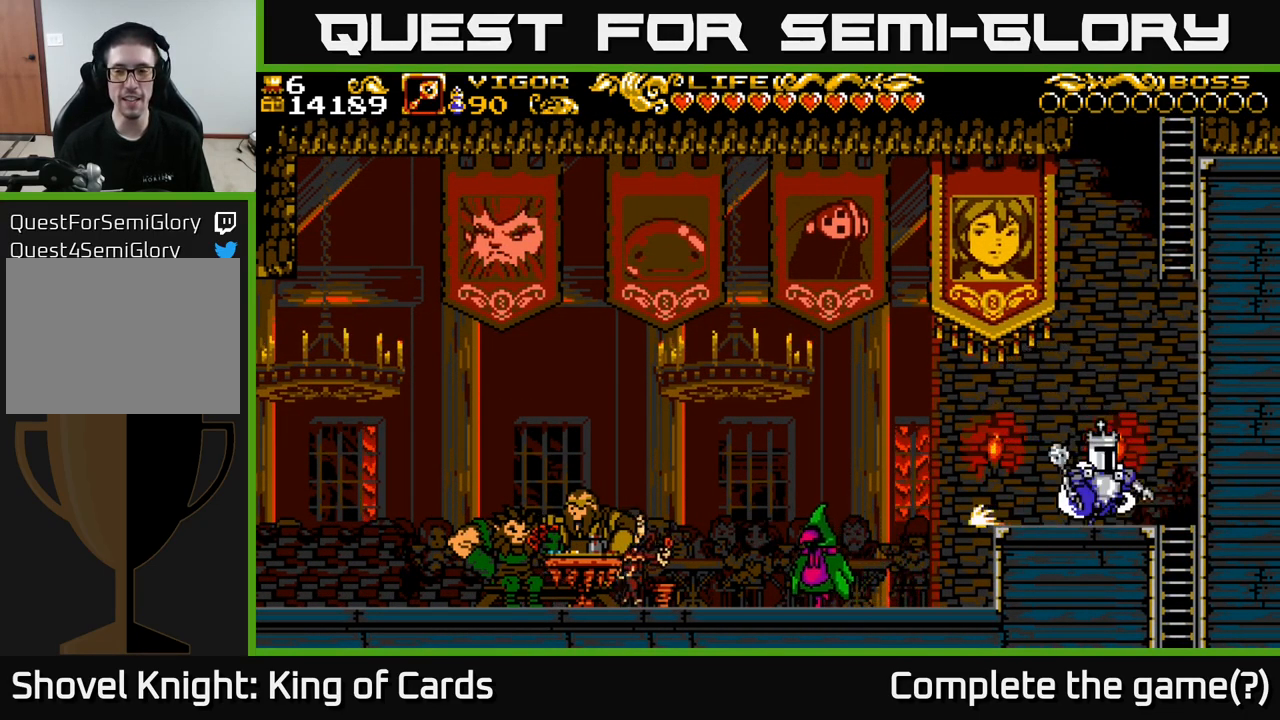
{"buttons": ["A", "X", "DPAD_RIGHT"], "left_stick": "center", "right_stick": "center", "events": [[217, "X", "down"]]}
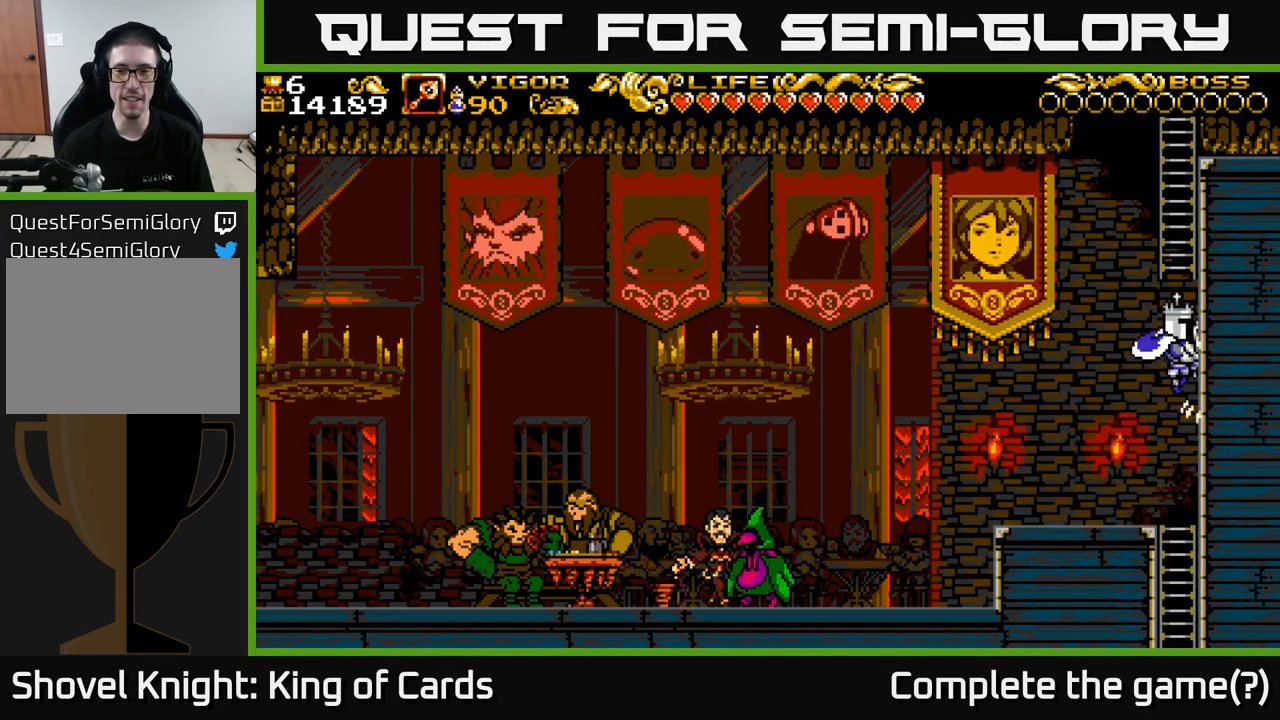
{"buttons": ["DPAD_UP"], "left_stick": "center", "right_stick": "center", "events": [[200, "DPAD_UP", "down"], [267, "A", "up"], [283, "X", "up"], [400, "DPAD_RIGHT", "up"]]}
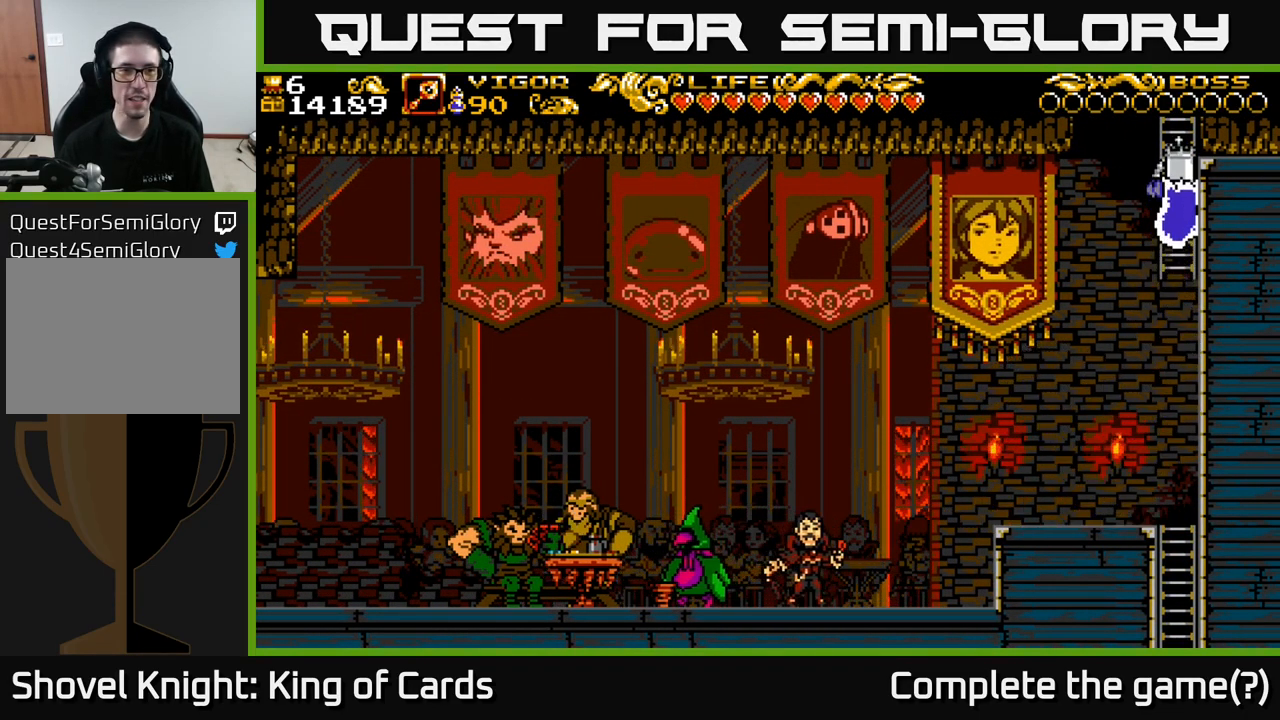
{"buttons": ["DPAD_UP"], "left_stick": "center", "right_stick": "center", "events": []}
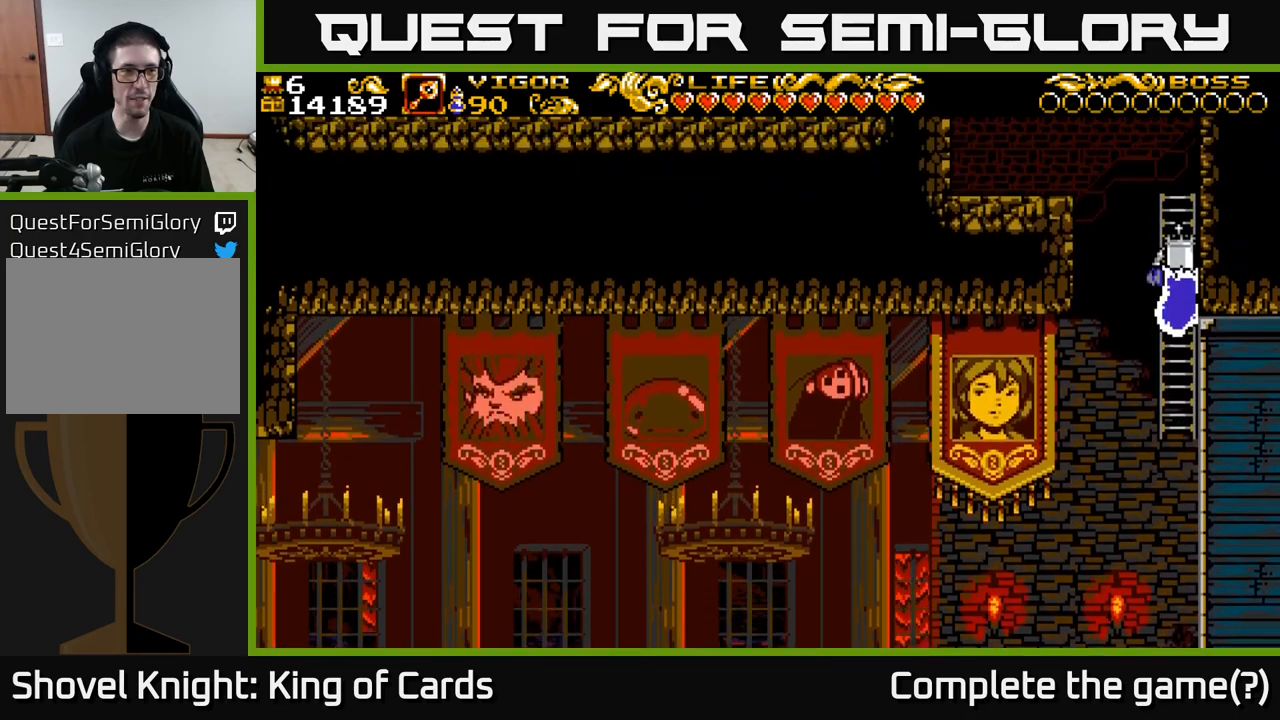
{"buttons": ["DPAD_UP"], "left_stick": "center", "right_stick": "center", "events": [[117, "DPAD_UP", "up"], [317, "DPAD_UP", "down"]]}
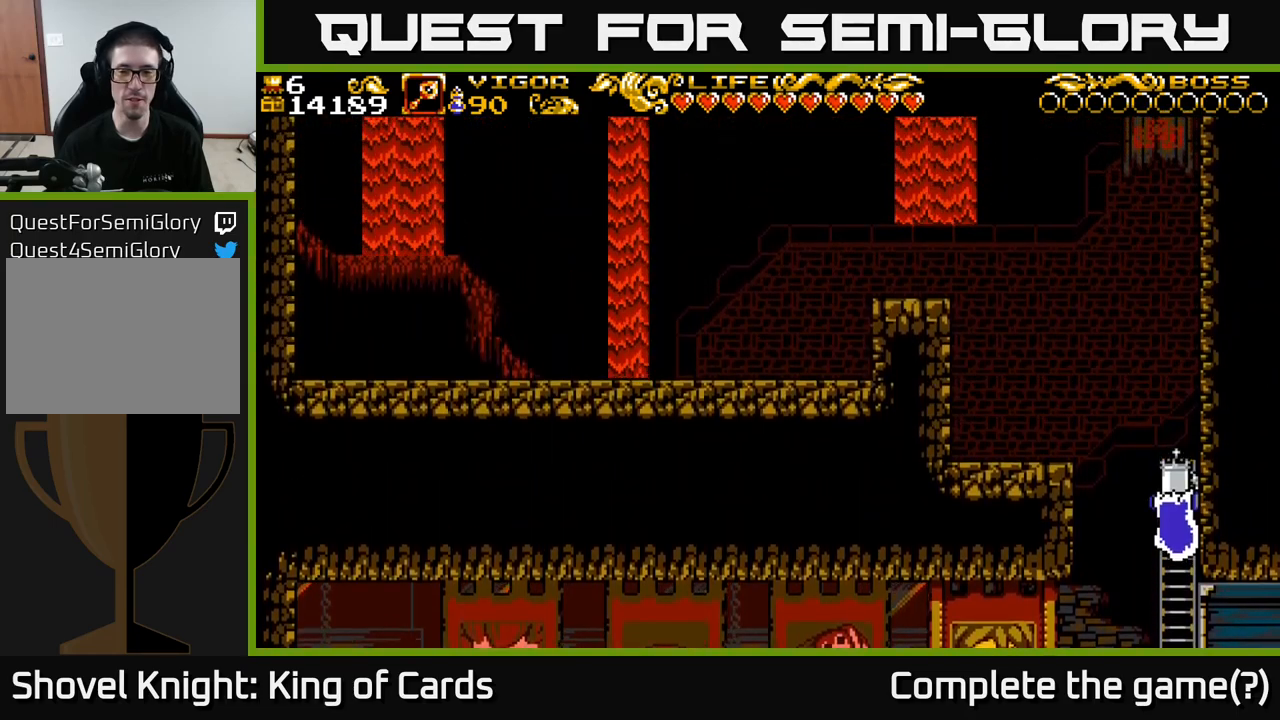
{"buttons": ["DPAD_UP"], "left_stick": "center", "right_stick": "center", "events": []}
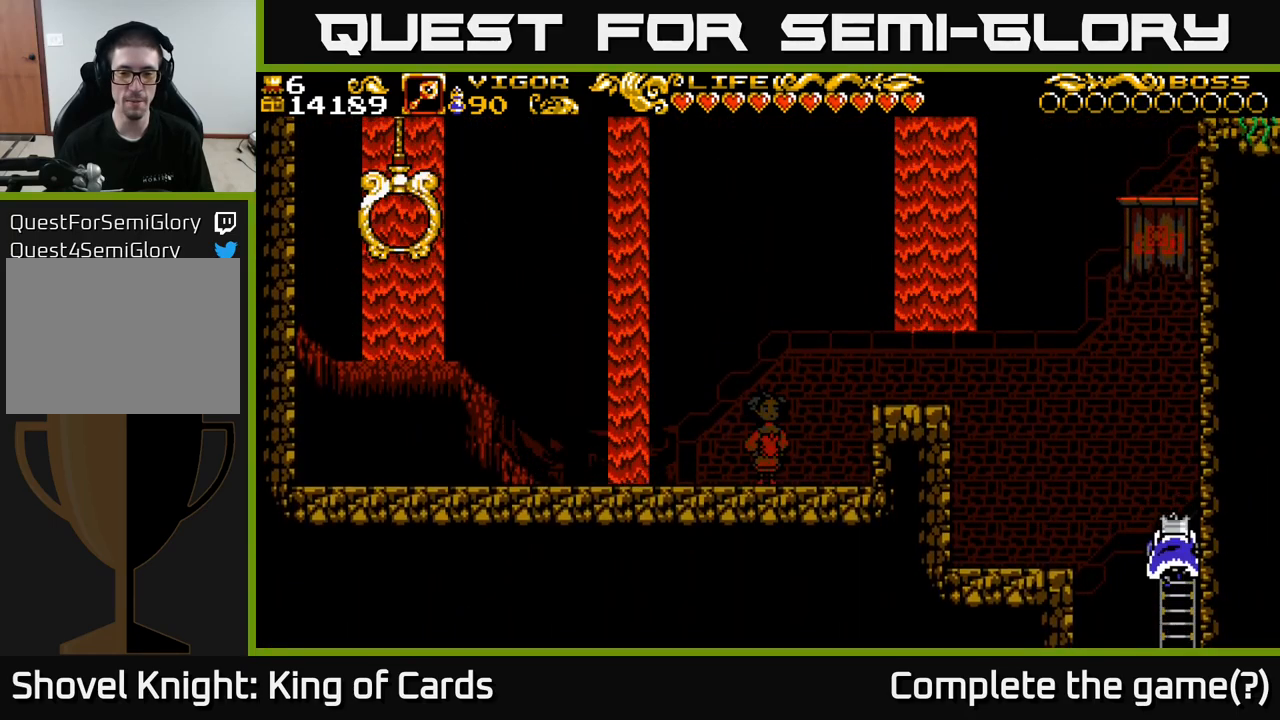
{"buttons": ["A", "DPAD_LEFT"], "left_stick": "center", "right_stick": "center", "events": [[200, "DPAD_LEFT", "down"], [234, "A", "down"], [317, "DPAD_UP", "up"]]}
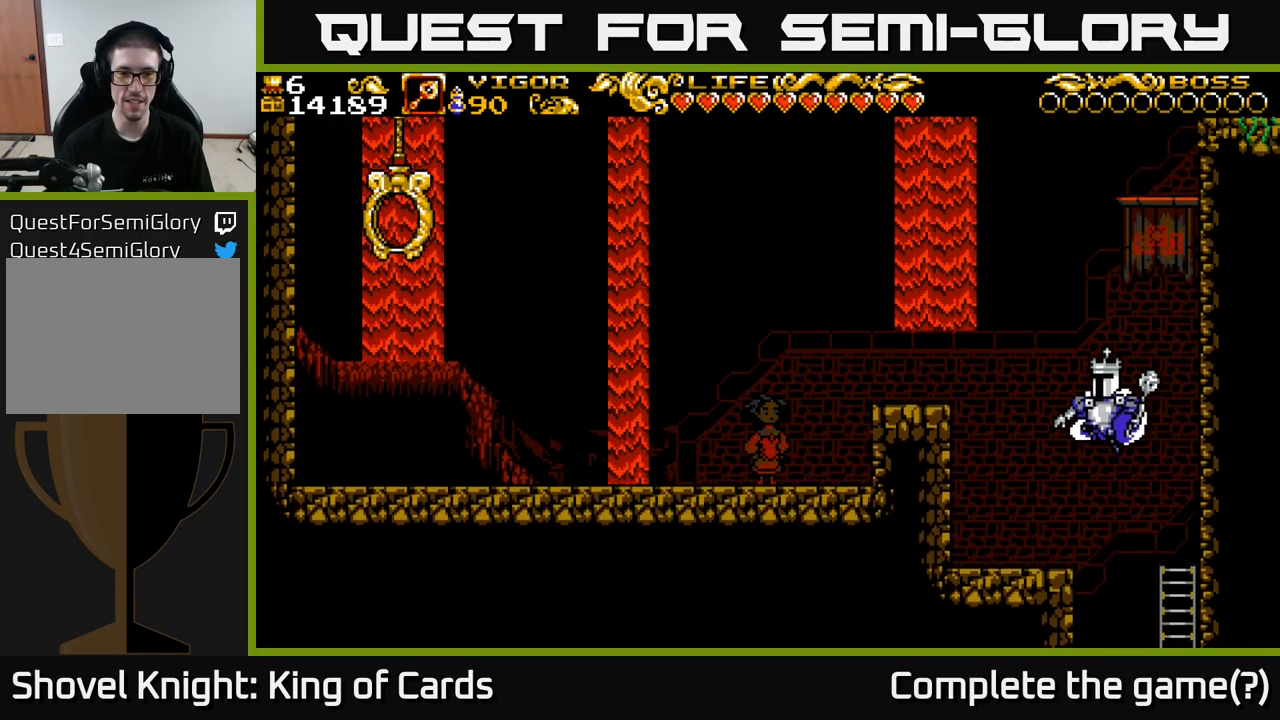
{"buttons": ["DPAD_LEFT"], "left_stick": "center", "right_stick": "center", "events": [[34, "X", "down"], [184, "DPAD_LEFT", "up"], [400, "DPAD_LEFT", "down"], [434, "X", "up"], [500, "A", "up"]]}
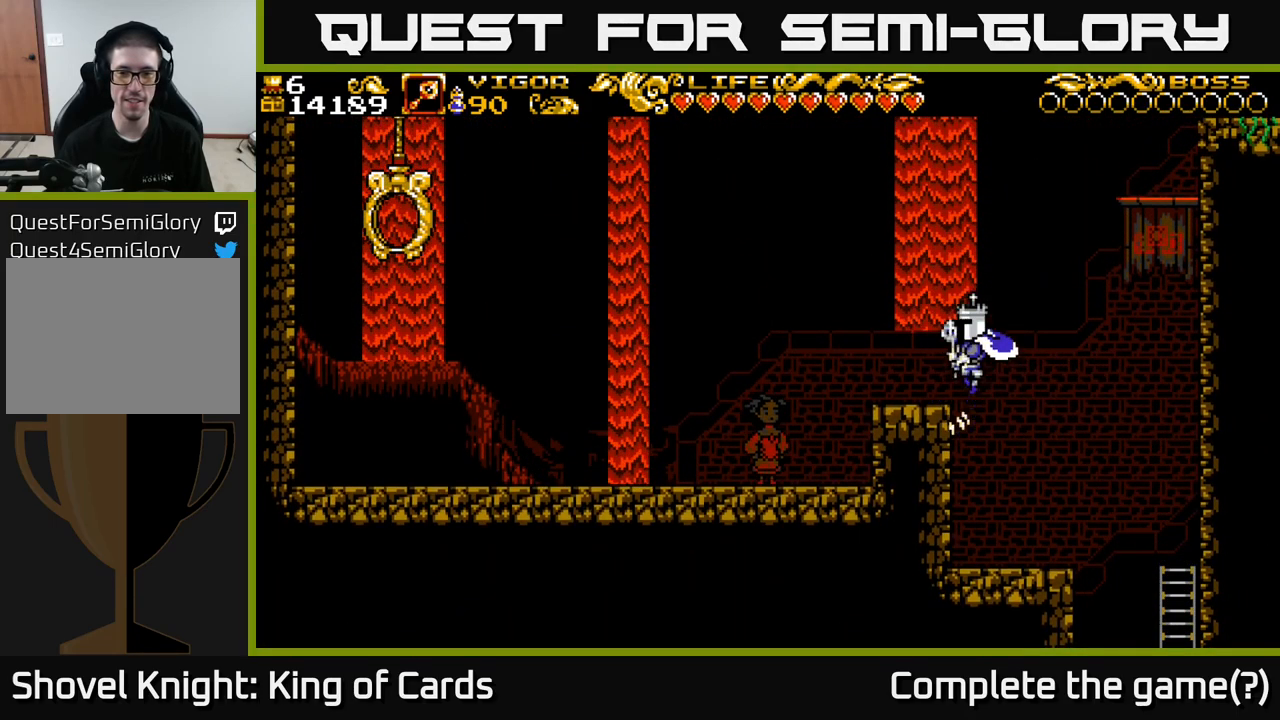
{"buttons": ["DPAD_LEFT"], "left_stick": "center", "right_stick": "center", "events": []}
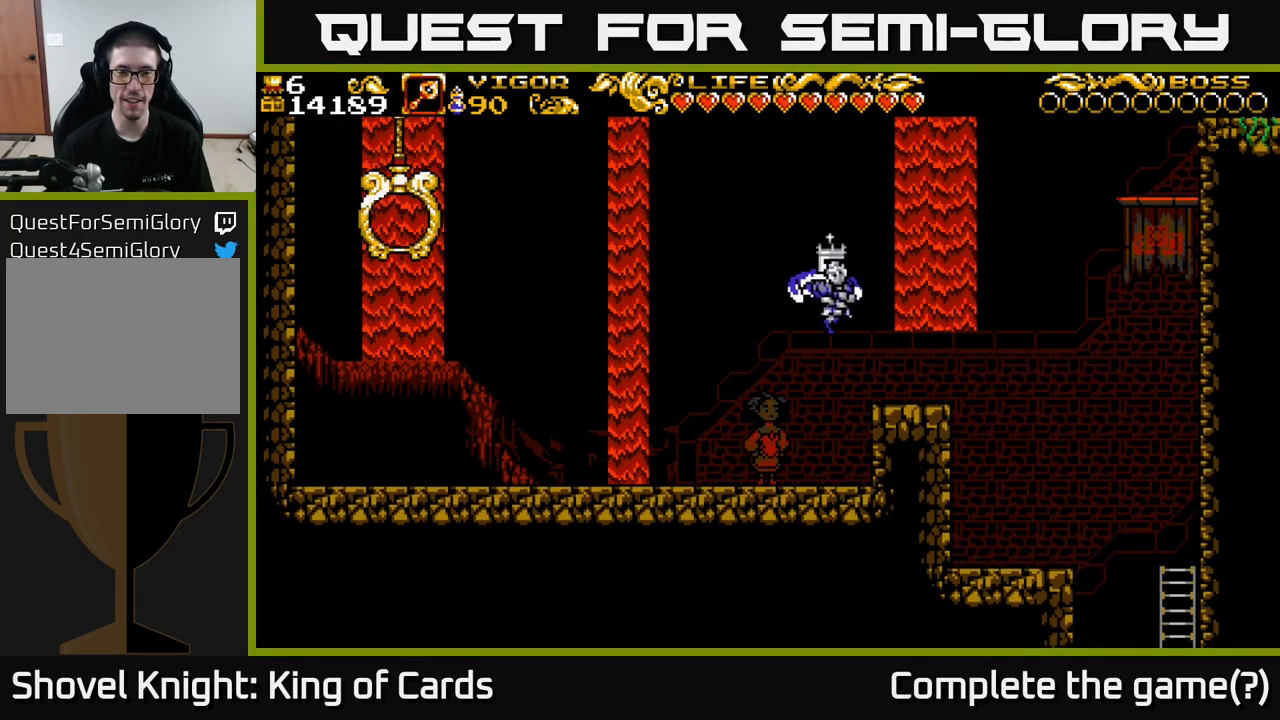
{"buttons": ["DPAD_LEFT"], "left_stick": "center", "right_stick": "center", "events": []}